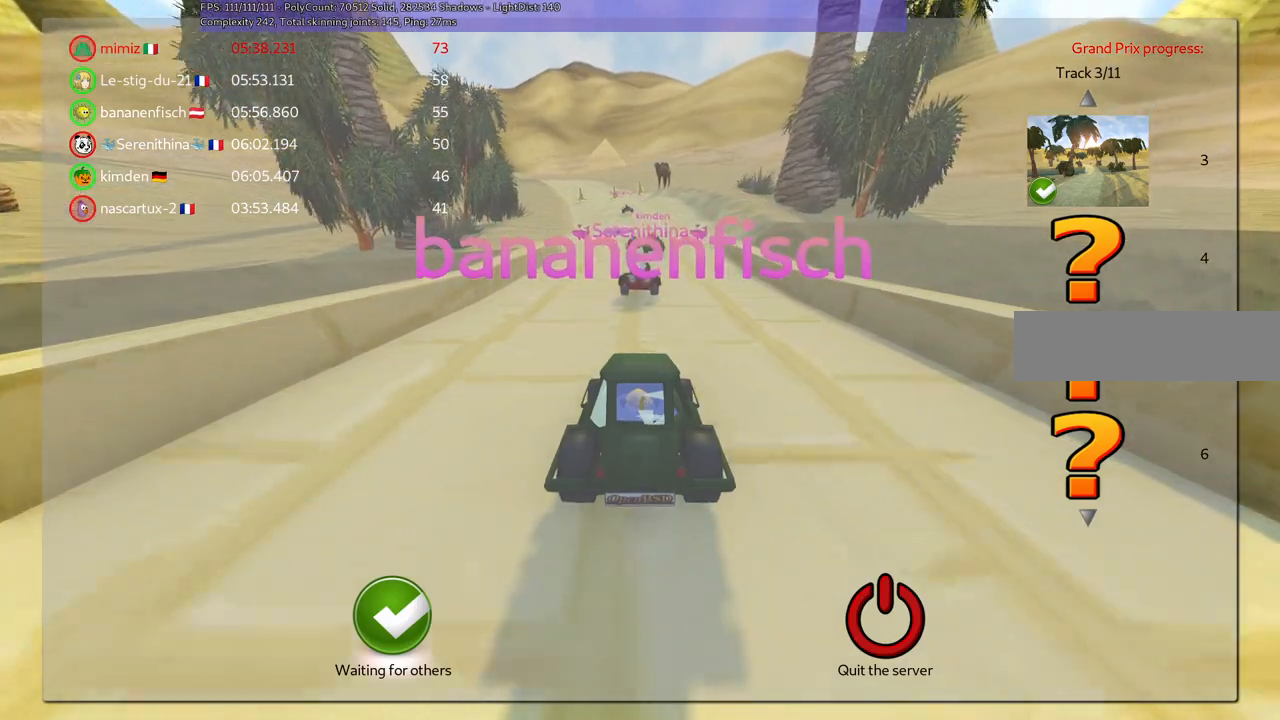
Gameplay with keyboard; each line is a JSON object with the keys held at the frame after it. "events" lists presses ("down") and releases ("up") of ".", "/", "alt_r", "b", "c", "comma", "ctrl_r", "d", "down", "f", "g", "h", "j", "k", "l", "left", "m", "n", "quote", "return", "right", "semicolon", "shift_r", "space", "super", "up" and "v" between this image and that frame as [ms after this image, input, new state], when the widget could be followed in between. No other keys are recorded. Mouse input is not recorded.
{"keys": [], "events": []}
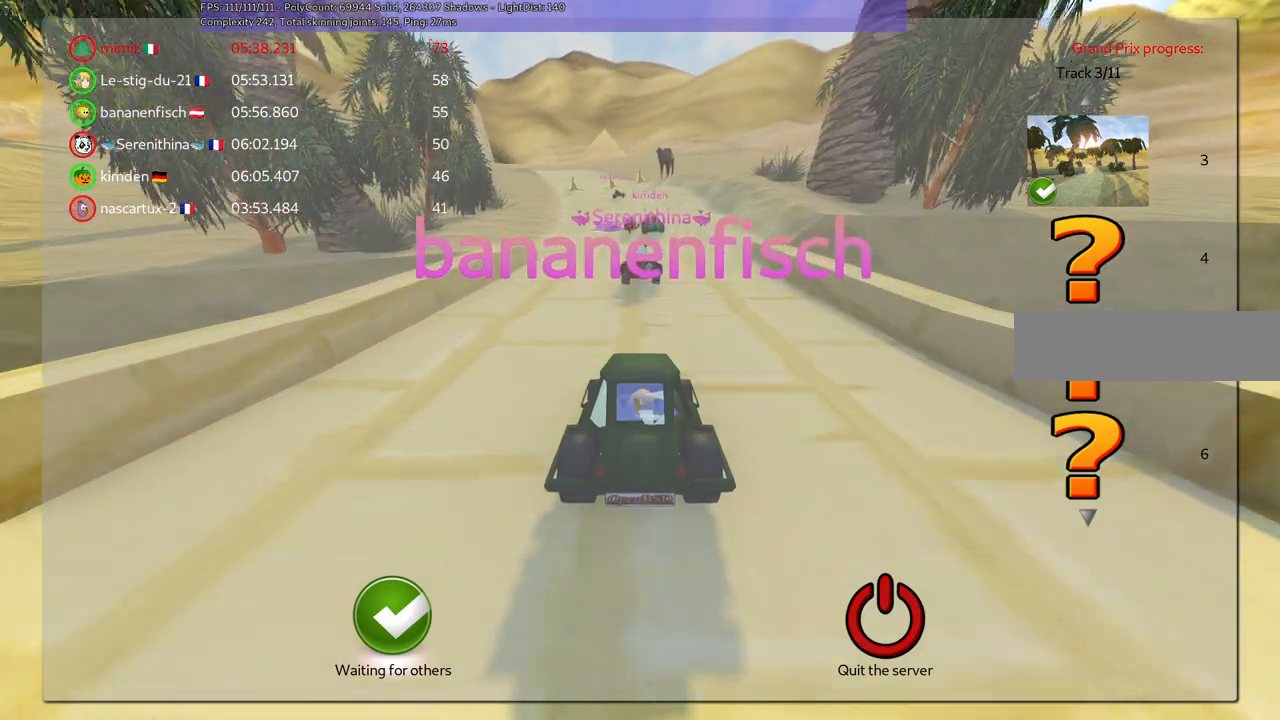
{"keys": [], "events": []}
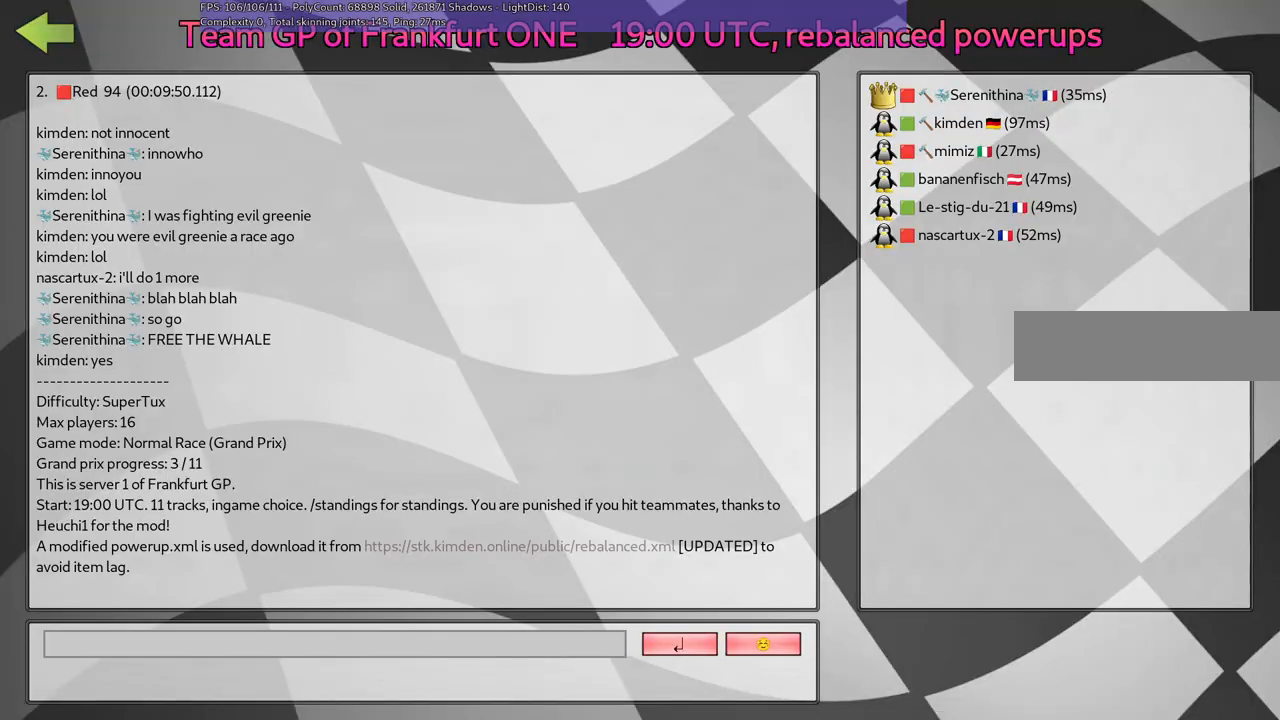
{"keys": [], "events": []}
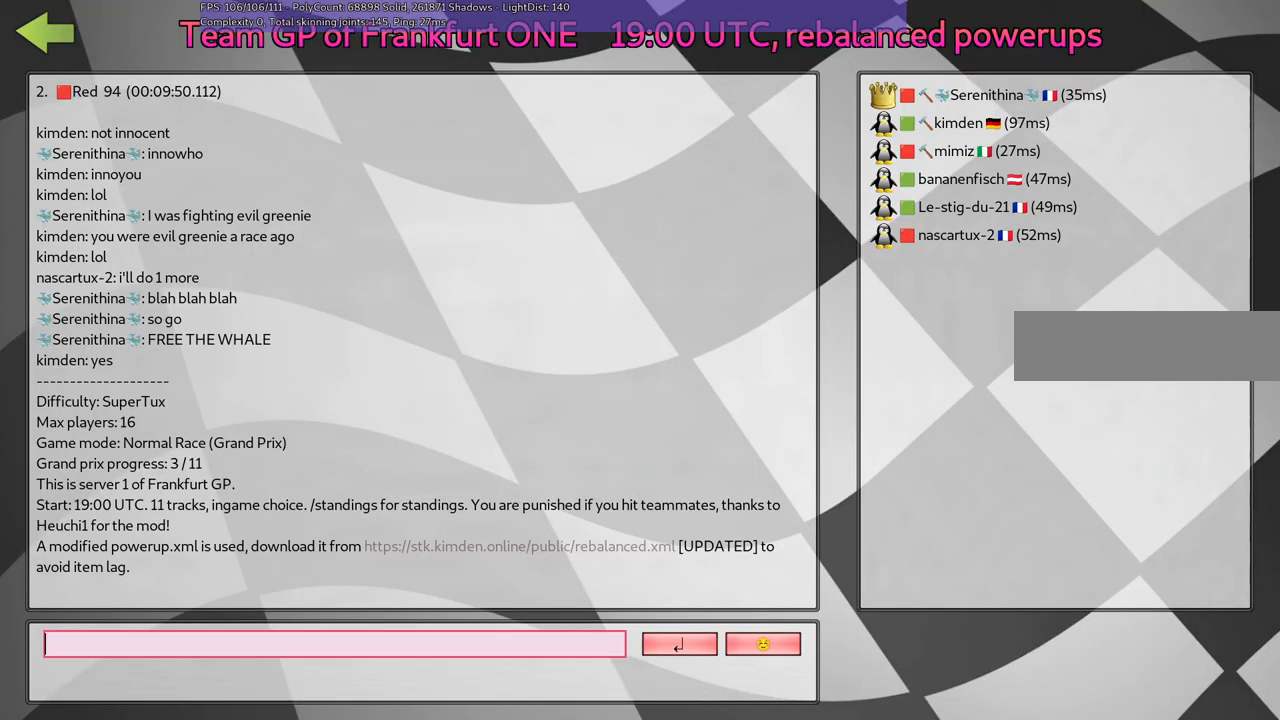
{"keys": [], "events": []}
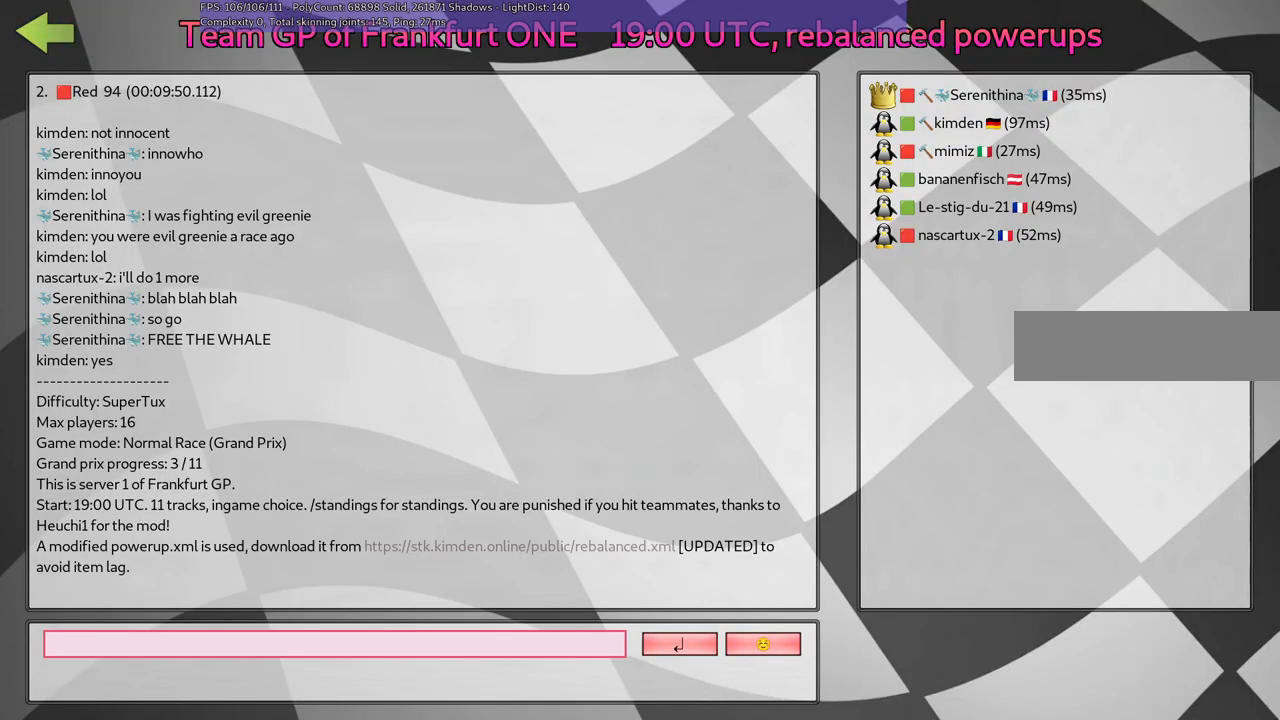
{"keys": [], "events": []}
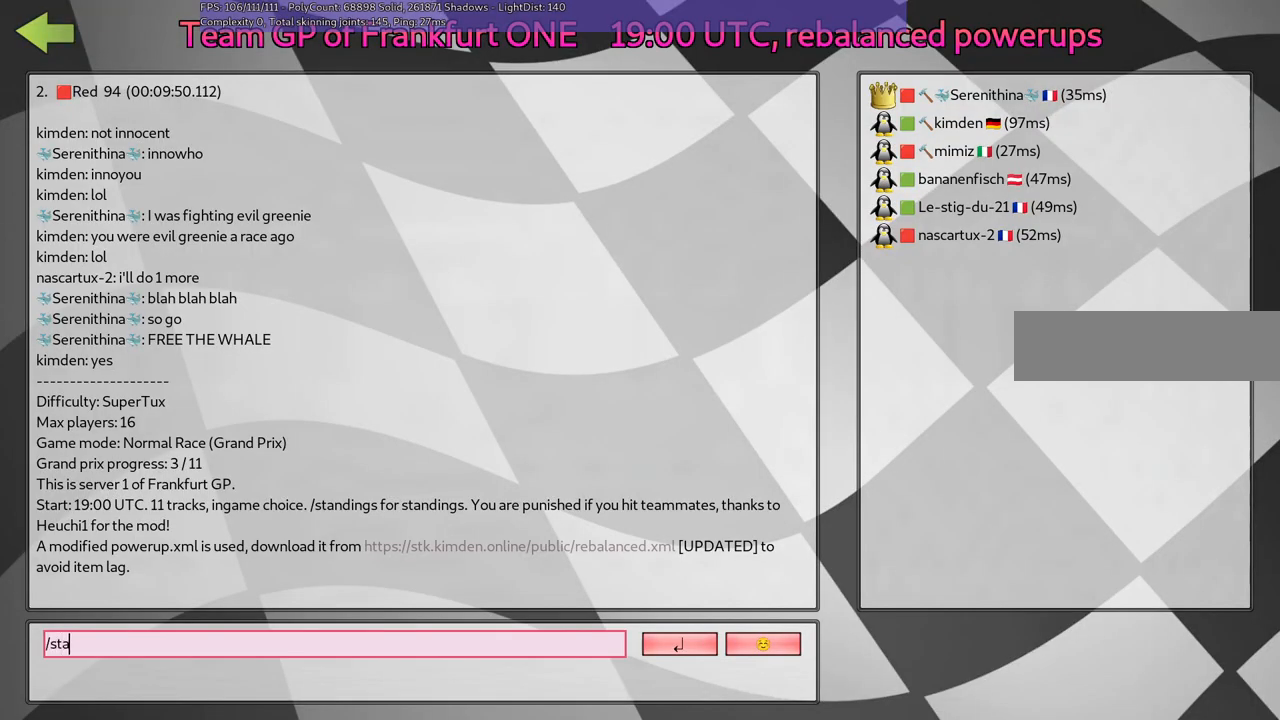
{"keys": ["g"], "events": [[50, "n", "down"], [150, "d", "down"], [150, "n", "up"], [283, "d", "up"], [333, "n", "down"], [383, "g", "down"], [433, "n", "up"]]}
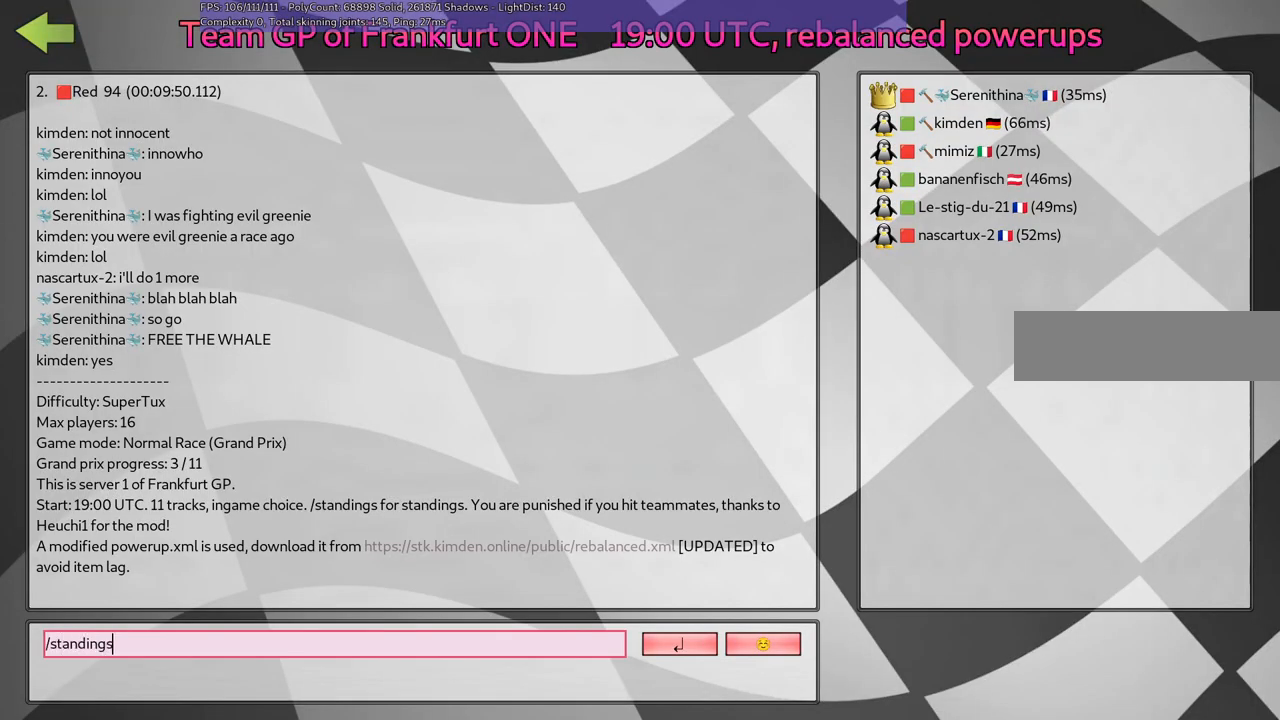
{"keys": [], "events": [[33, "g", "up"], [83, "space", "down"], [167, "space", "up"], [267, "l", "down"], [317, "l", "up"], [417, "l", "down"], [467, "l", "up"]]}
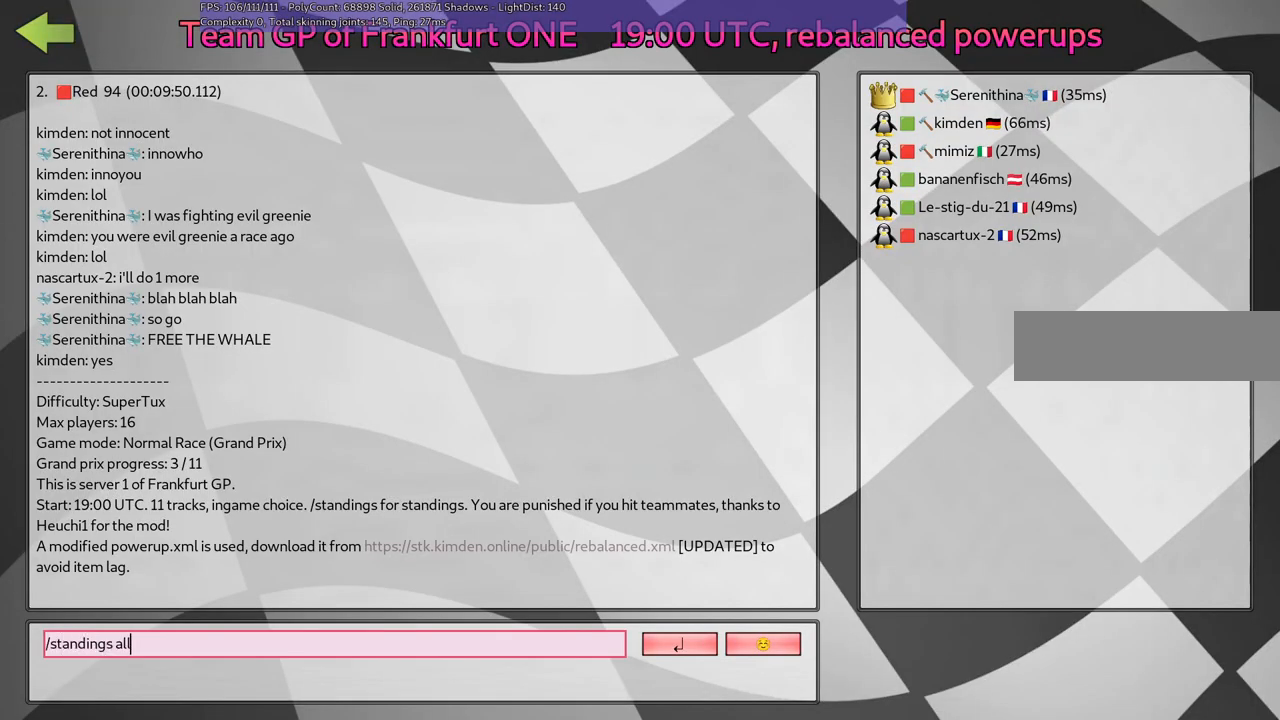
{"keys": [], "events": [[50, "return", "down"], [150, "return", "up"]]}